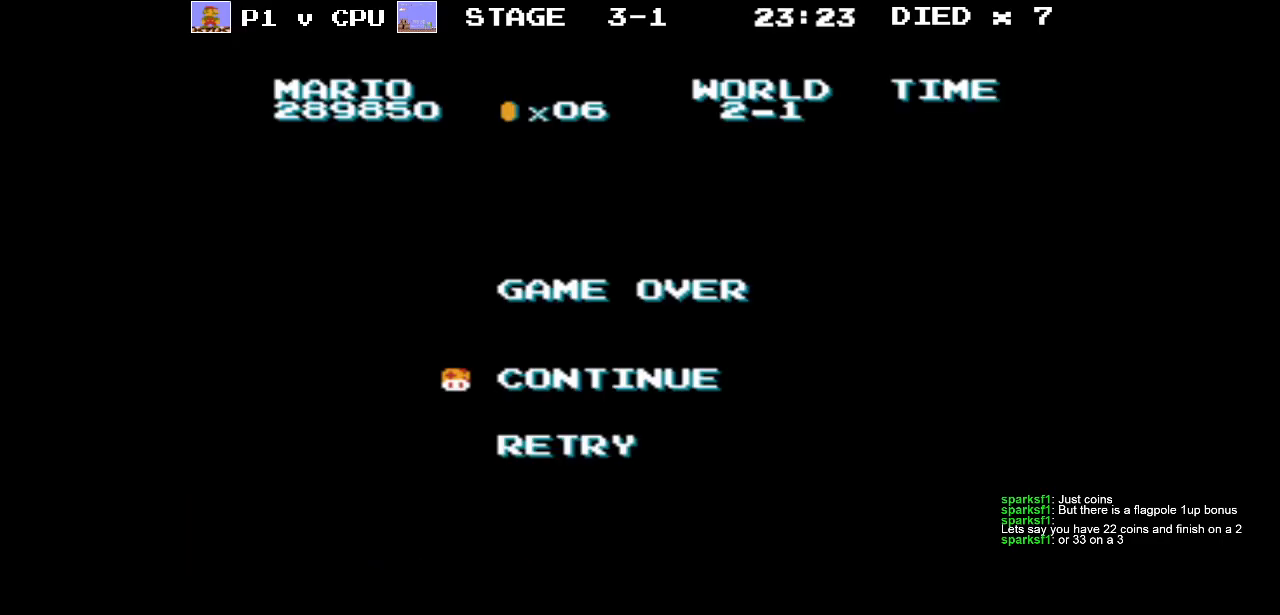
Gameplay with a controller (Nintendo layout); each line is a JSON object with the inputs held at the frame after it. "events" lists button and stick changes between this image and that frame as [ms after this image, input, new state], when the widget could be followed in between. Not read: L3 R3.
{"buttons": ["START"], "events": [[350, "START", "down"]]}
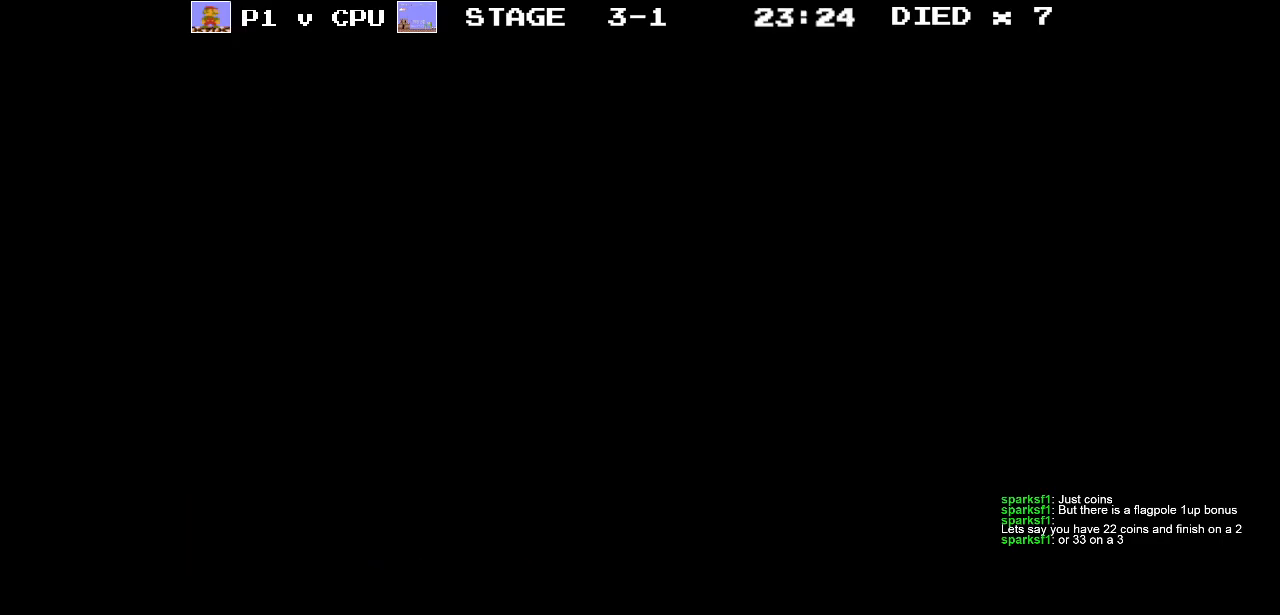
{"buttons": [], "events": [[83, "START", "up"]]}
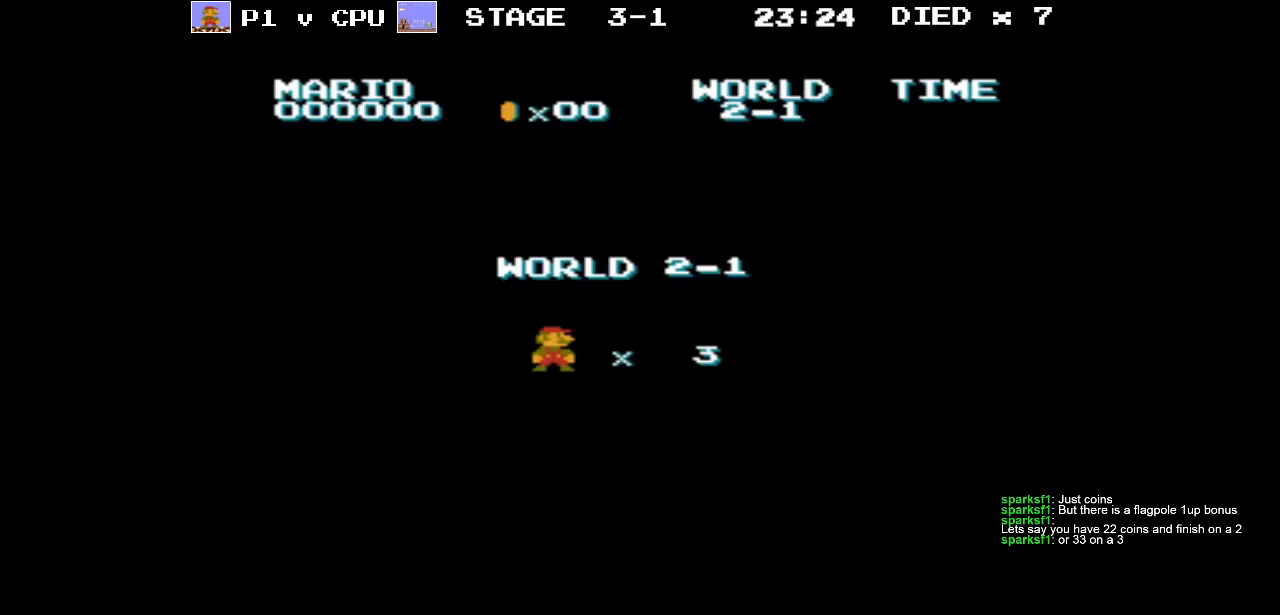
{"buttons": [], "events": []}
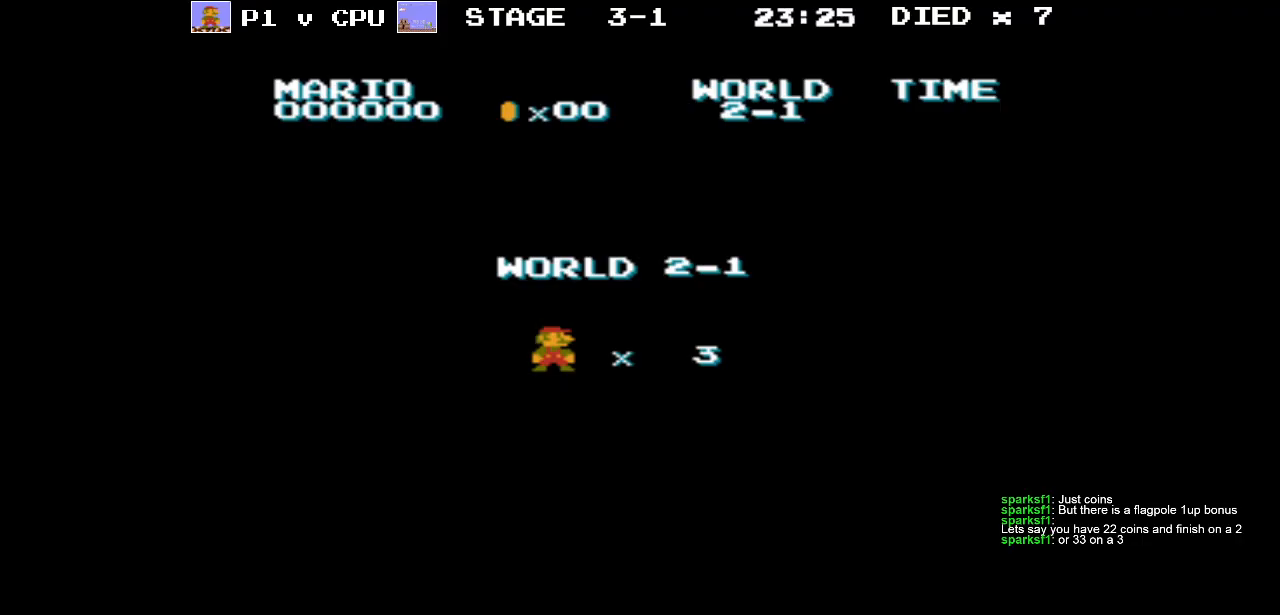
{"buttons": [], "events": []}
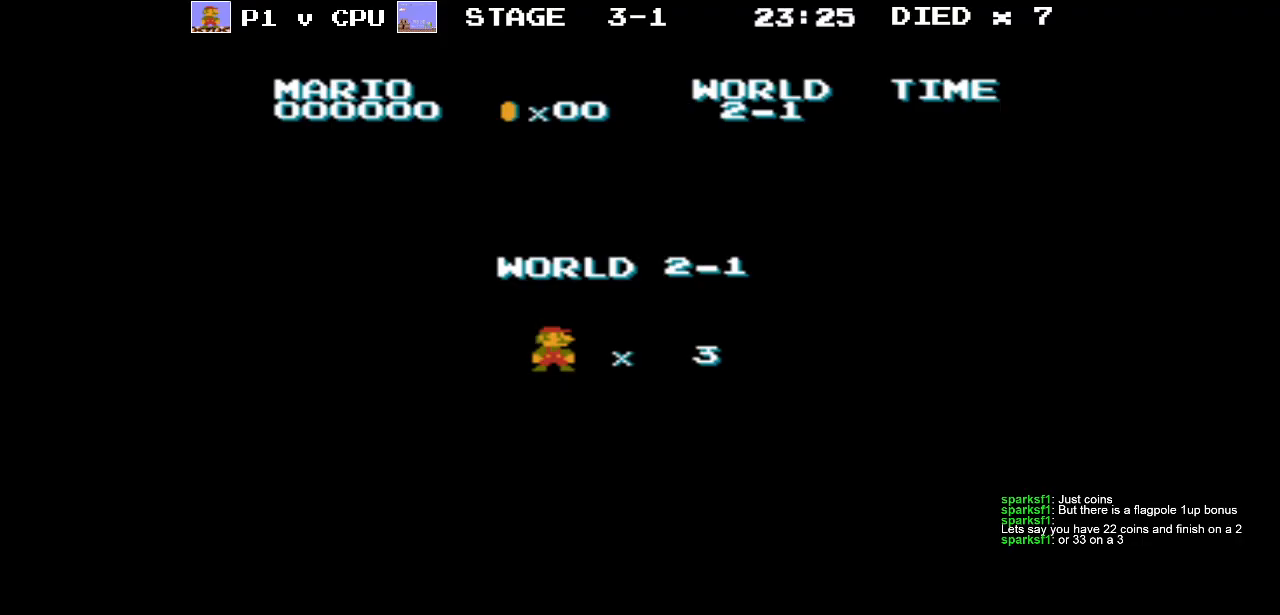
{"buttons": [], "events": []}
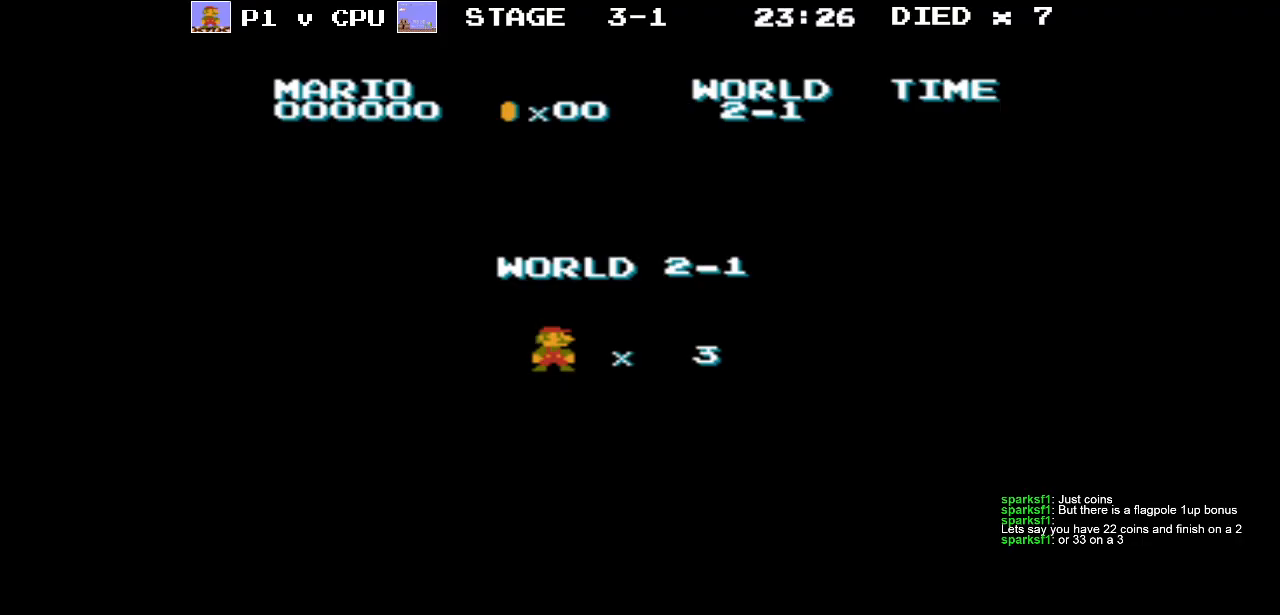
{"buttons": [], "events": []}
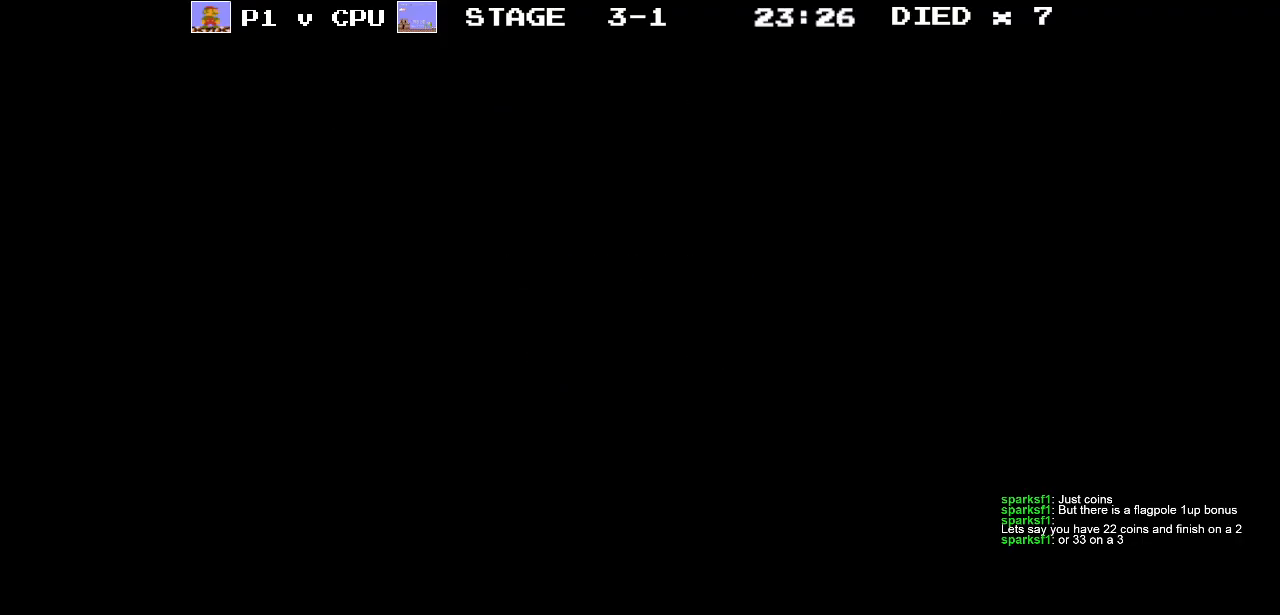
{"buttons": [], "events": []}
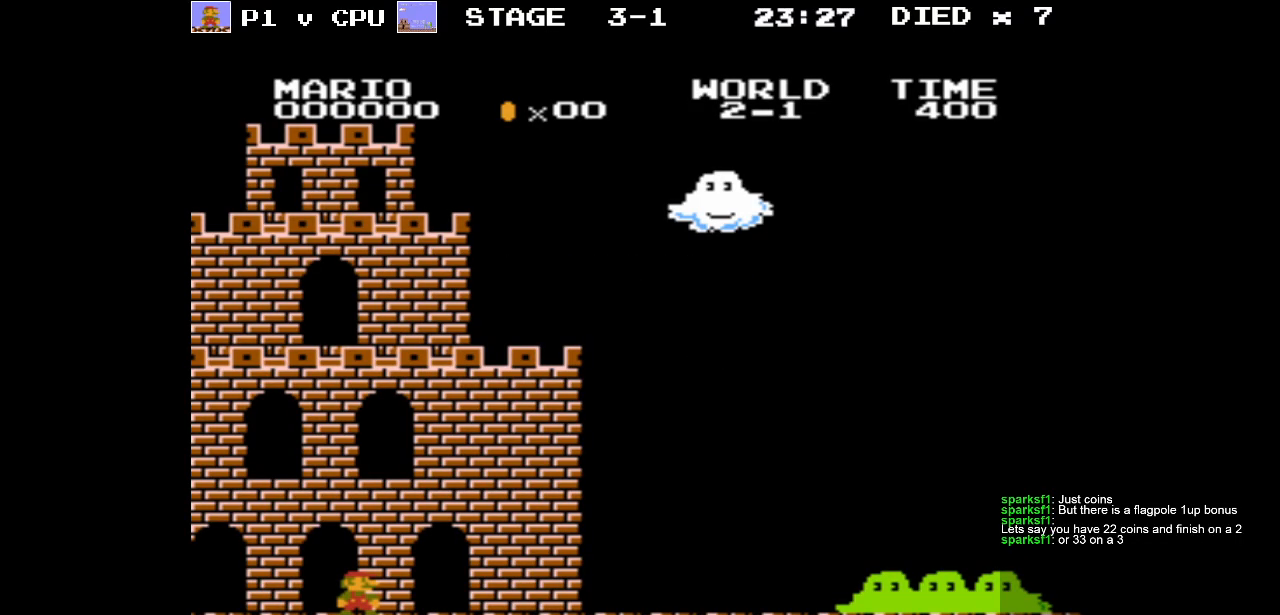
{"buttons": [], "events": []}
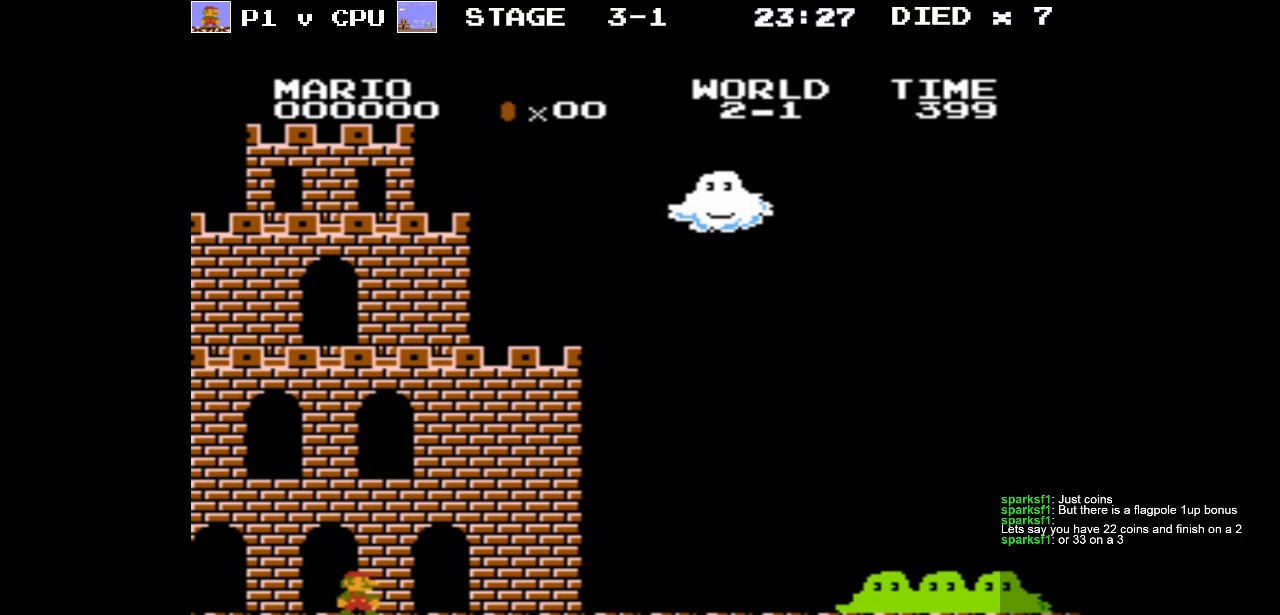
{"buttons": [], "events": []}
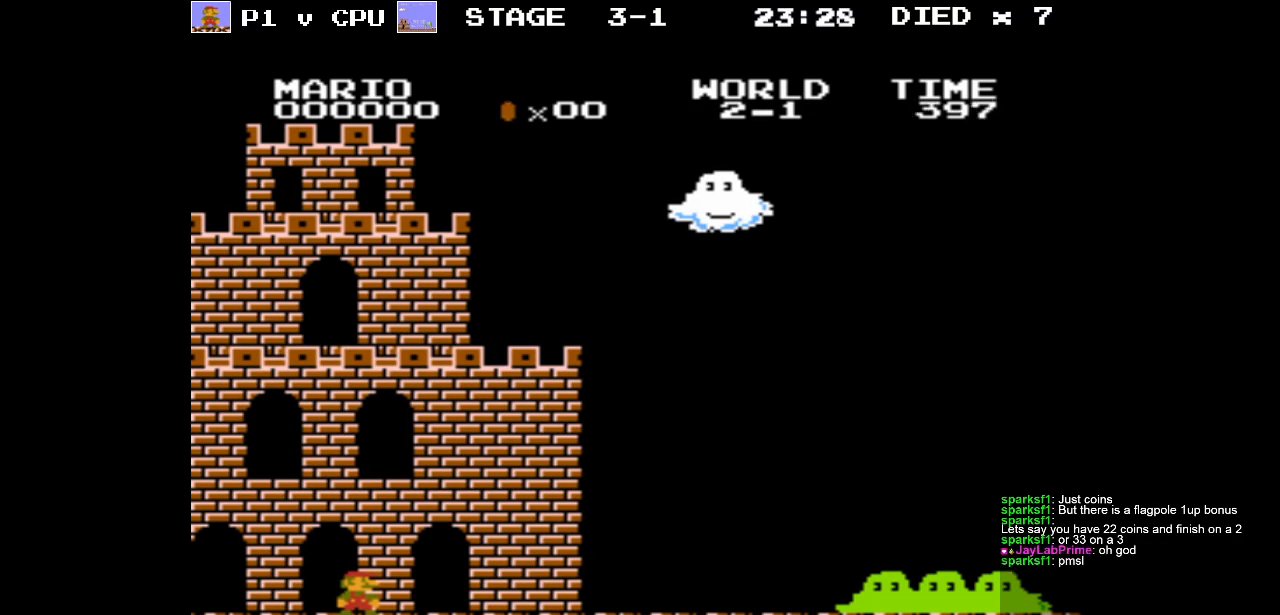
{"buttons": [], "events": []}
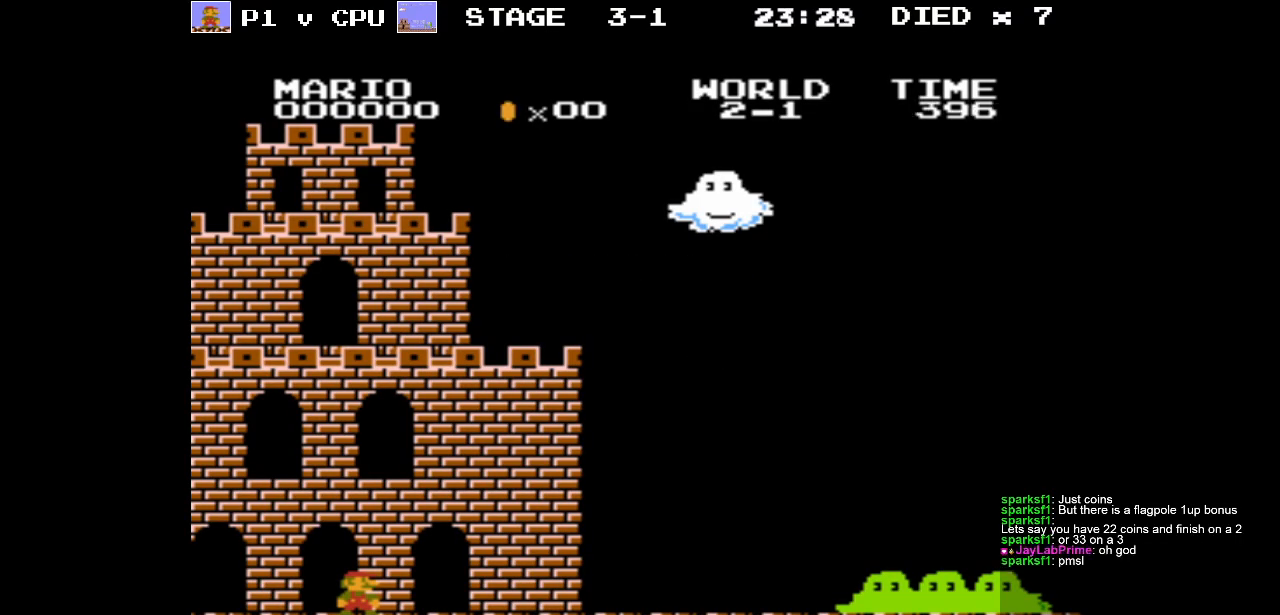
{"buttons": ["B", "DPAD_RIGHT"], "events": [[417, "DPAD_RIGHT", "down"], [433, "B", "down"]]}
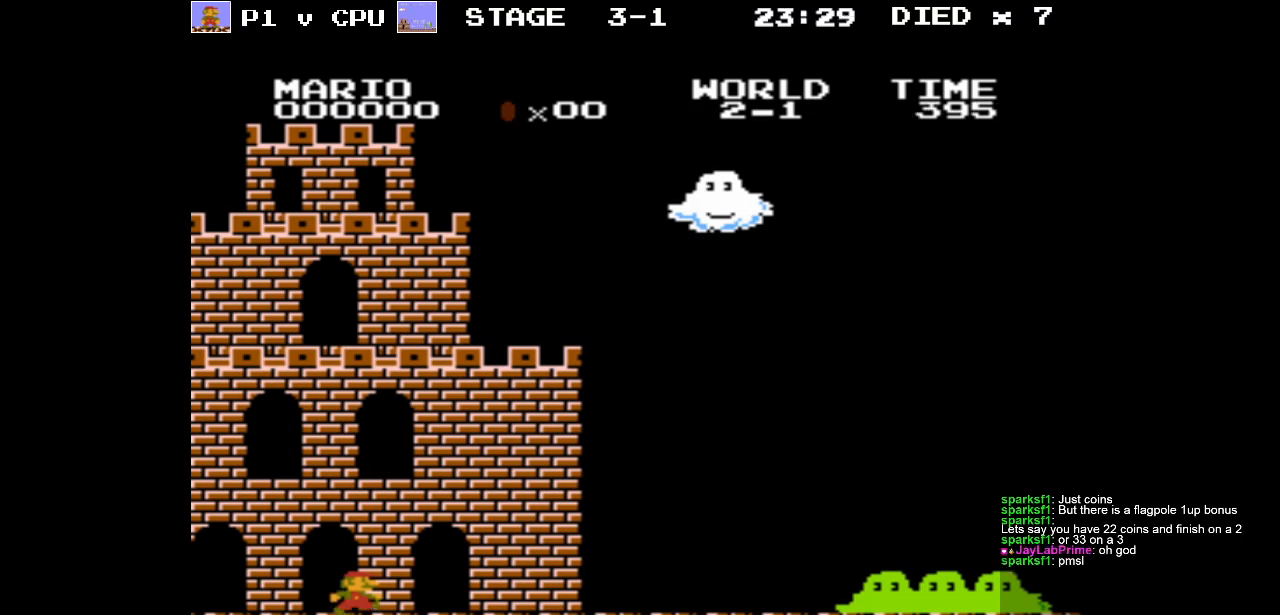
{"buttons": [], "events": [[383, "DPAD_RIGHT", "up"], [450, "B", "up"]]}
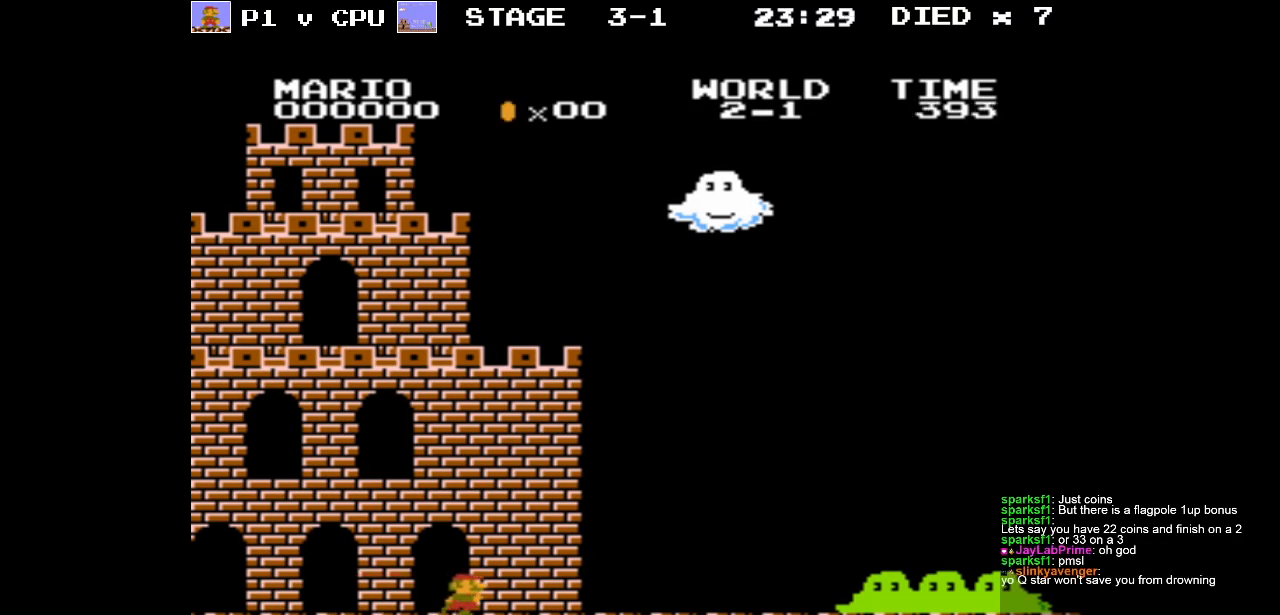
{"buttons": [], "events": []}
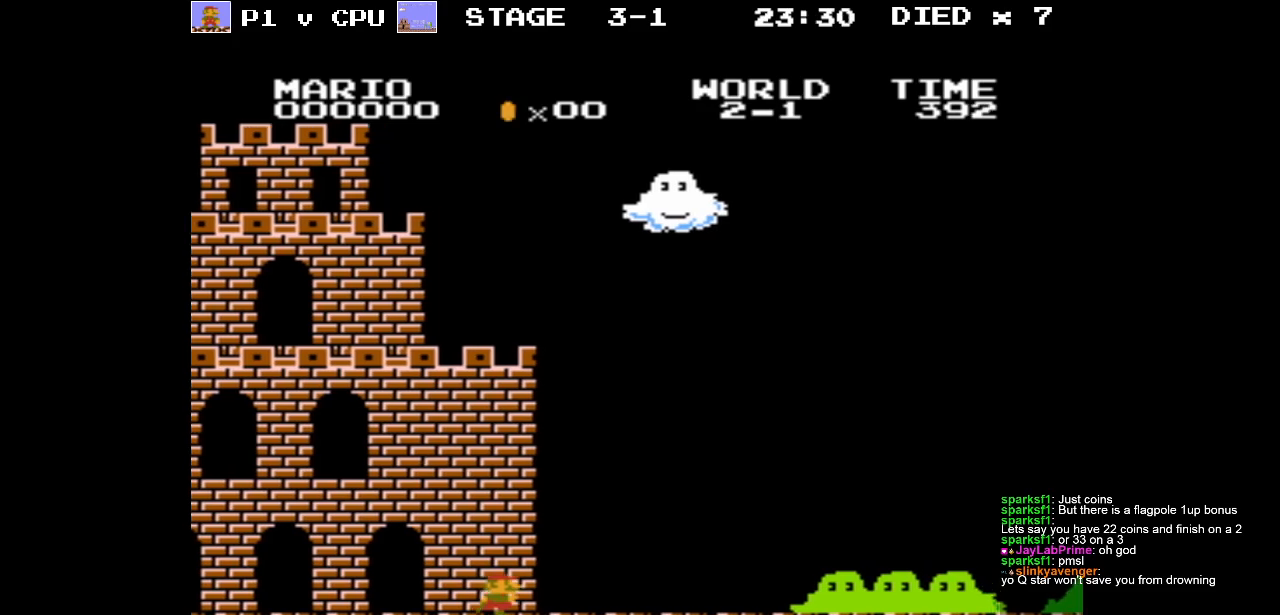
{"buttons": ["B"], "events": [[500, "B", "down"]]}
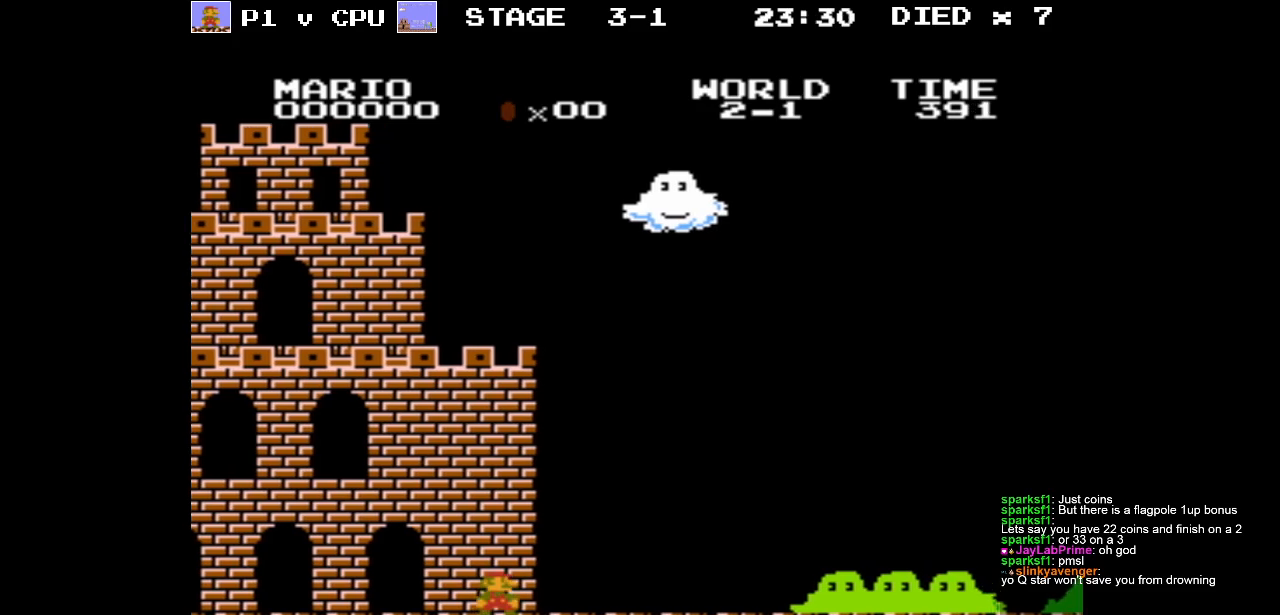
{"buttons": ["B"], "events": []}
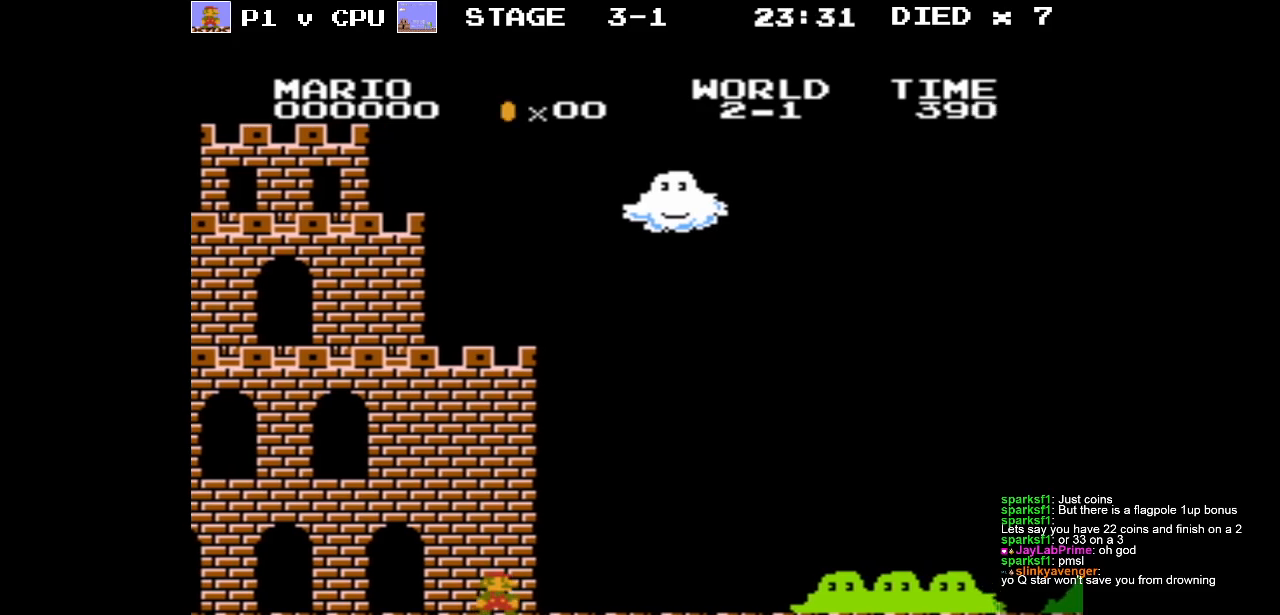
{"buttons": ["B", "DPAD_RIGHT"], "events": [[200, "DPAD_RIGHT", "down"]]}
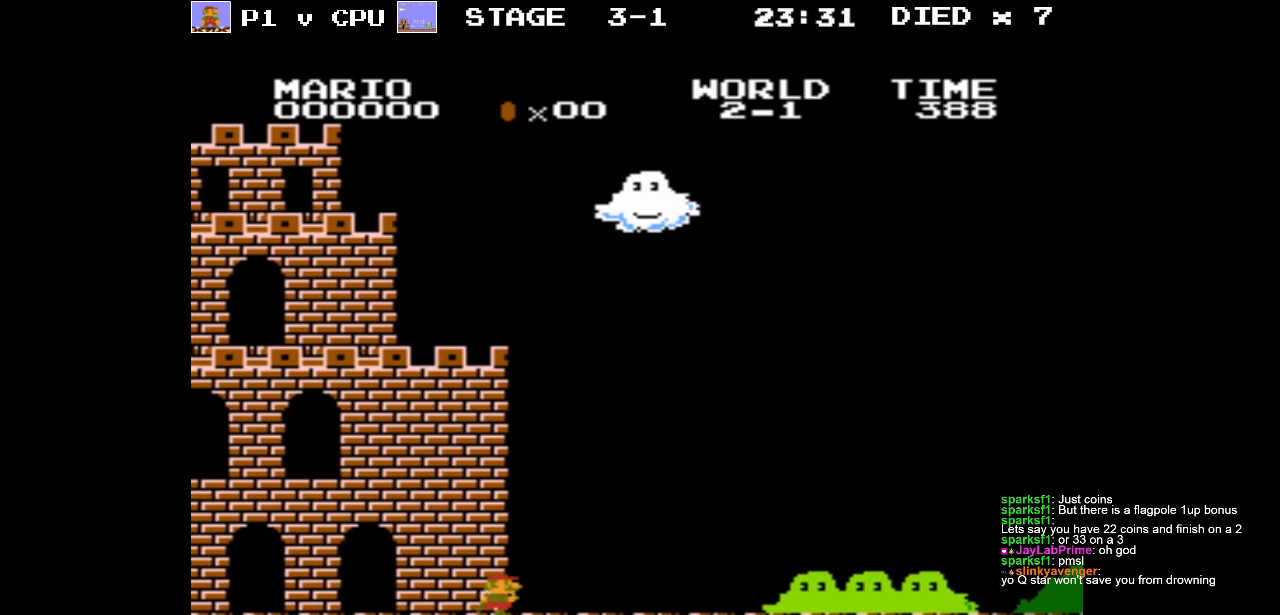
{"buttons": ["B", "DPAD_RIGHT"], "events": [[283, "B", "up"], [300, "DPAD_RIGHT", "up"], [400, "B", "down"], [417, "DPAD_RIGHT", "down"]]}
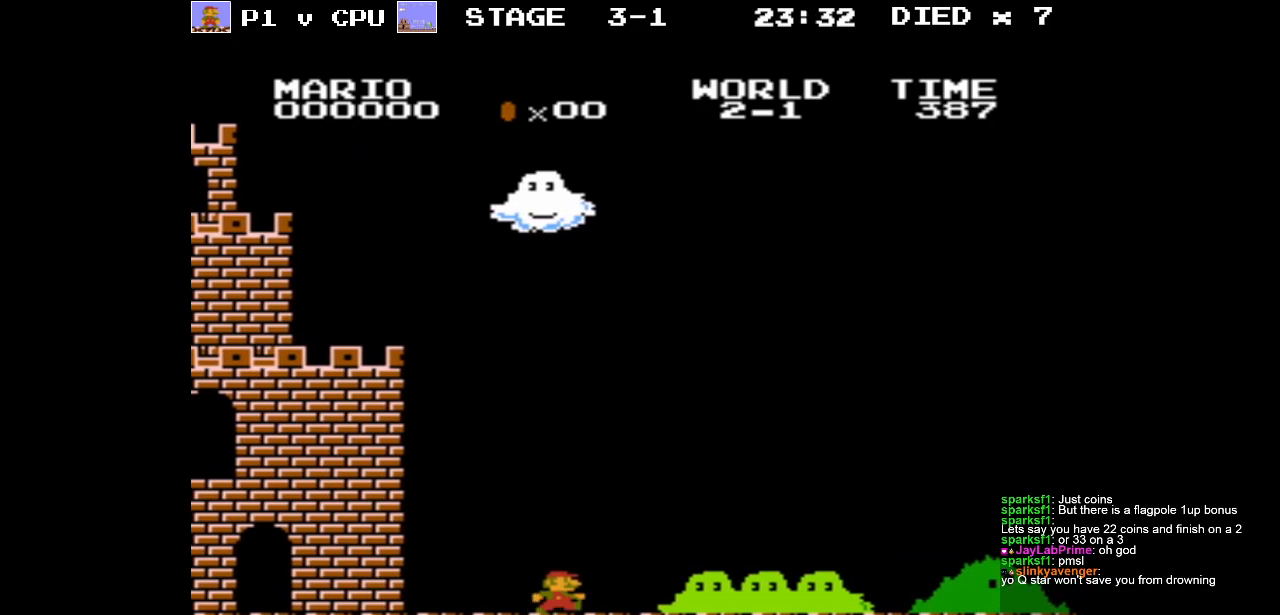
{"buttons": ["B", "DPAD_RIGHT"], "events": [[183, "DPAD_RIGHT", "up"], [283, "DPAD_RIGHT", "down"]]}
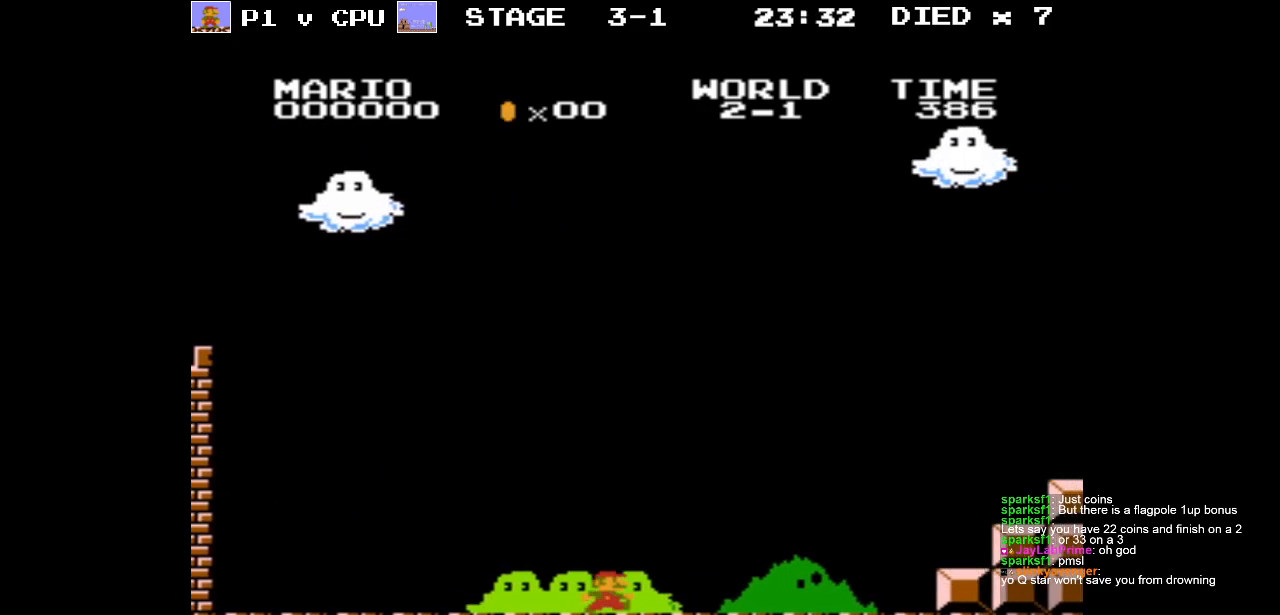
{"buttons": ["A", "B"], "events": [[400, "DPAD_RIGHT", "up"], [450, "A", "down"]]}
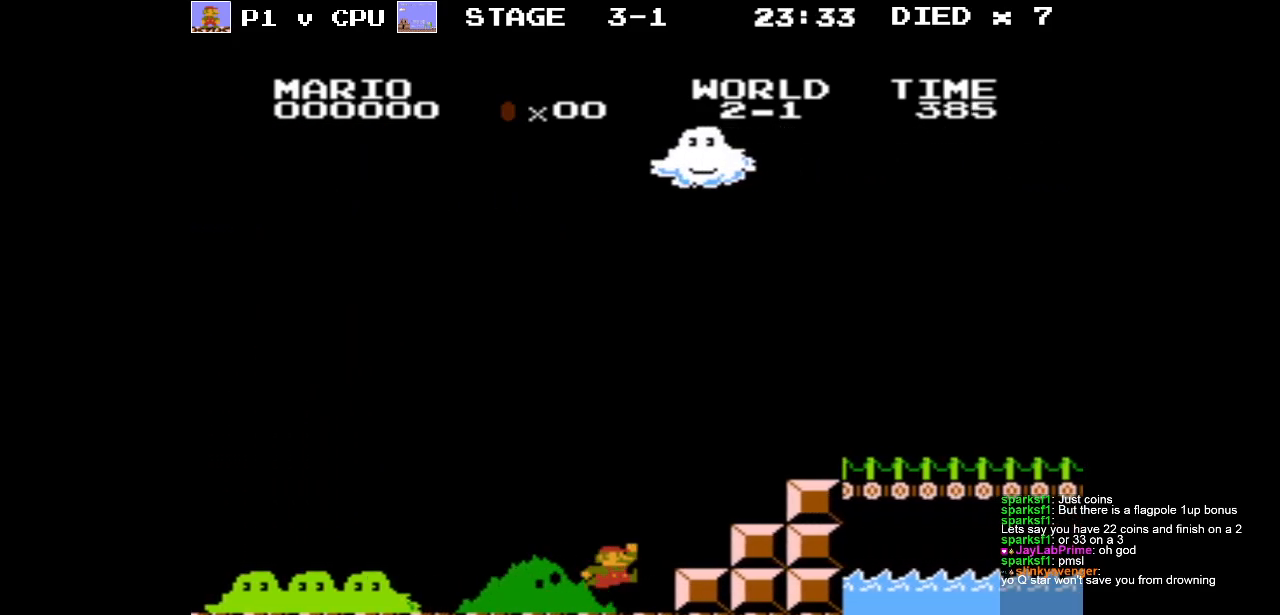
{"buttons": ["B"], "events": [[50, "DPAD_LEFT", "down"], [150, "DPAD_LEFT", "up"], [250, "A", "up"]]}
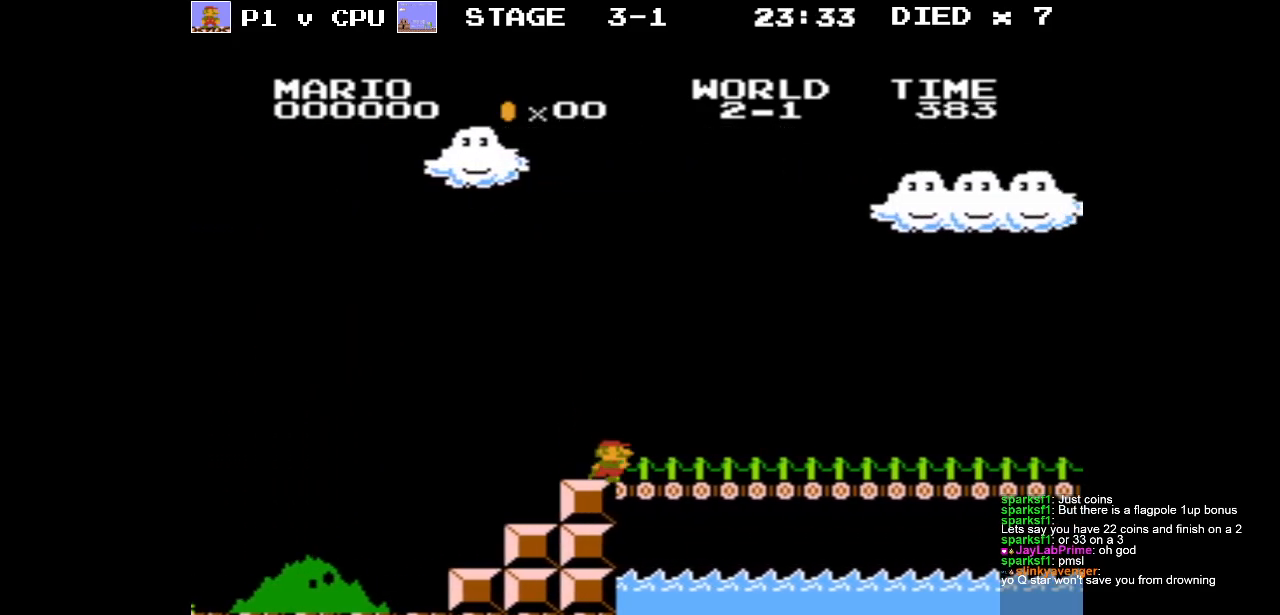
{"buttons": ["B", "DPAD_RIGHT"], "events": [[100, "DPAD_RIGHT", "down"], [300, "DPAD_RIGHT", "up"], [500, "DPAD_RIGHT", "down"]]}
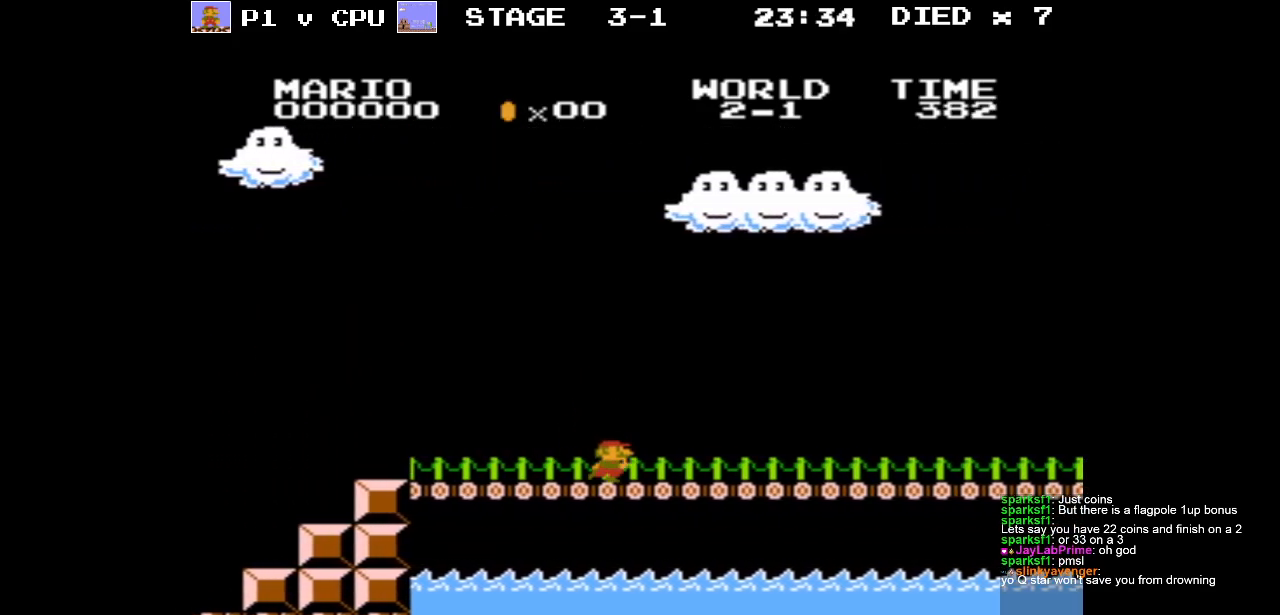
{"buttons": ["A", "B"], "events": [[350, "DPAD_RIGHT", "up"], [450, "A", "down"]]}
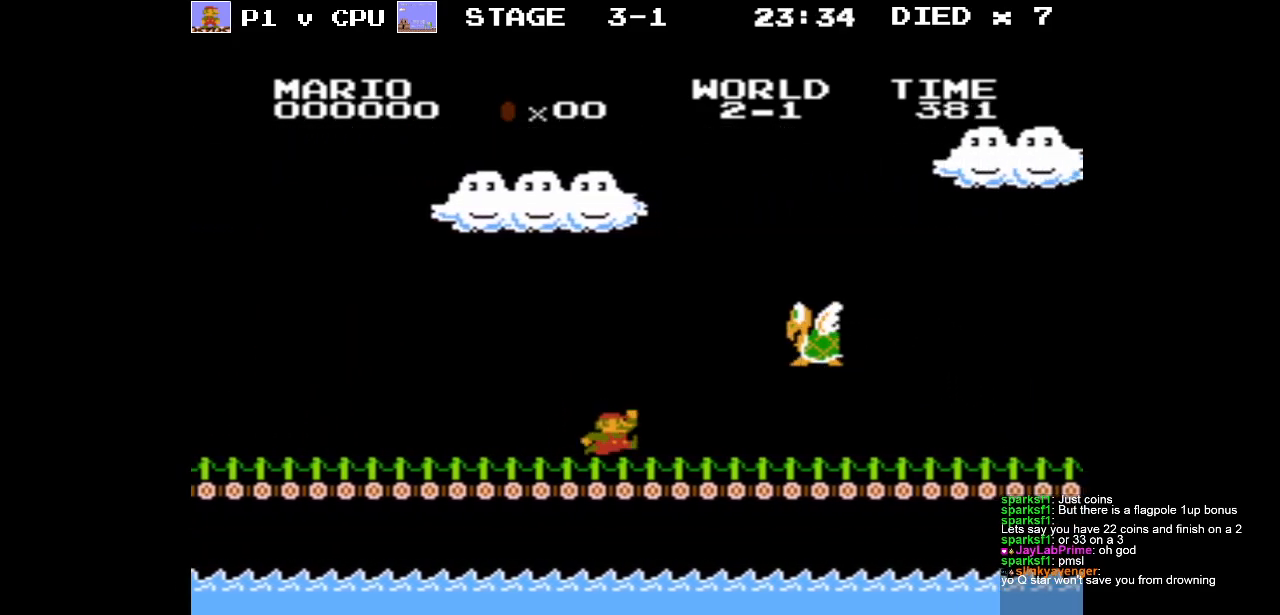
{"buttons": ["DPAD_LEFT"], "events": [[17, "DPAD_LEFT", "down"], [250, "DPAD_LEFT", "up"], [300, "A", "up"], [367, "DPAD_LEFT", "down"], [450, "B", "up"]]}
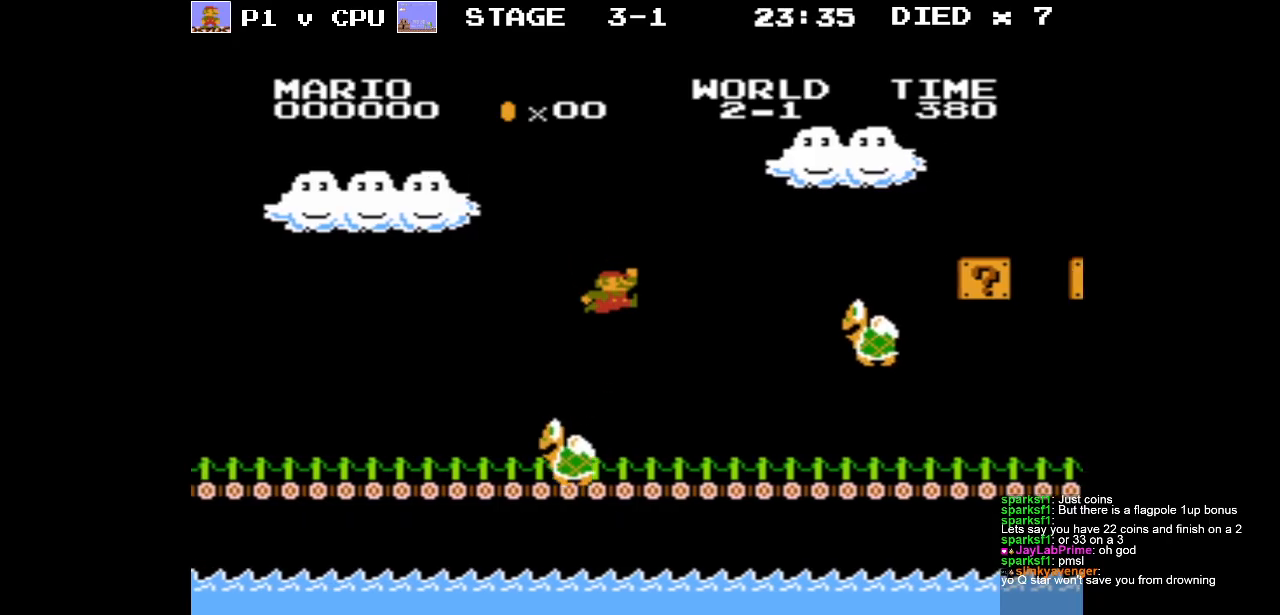
{"buttons": ["A", "DPAD_RIGHT"], "events": [[67, "DPAD_LEFT", "up"], [300, "A", "down"], [300, "DPAD_RIGHT", "down"], [350, "DPAD_RIGHT", "up"], [467, "DPAD_RIGHT", "down"]]}
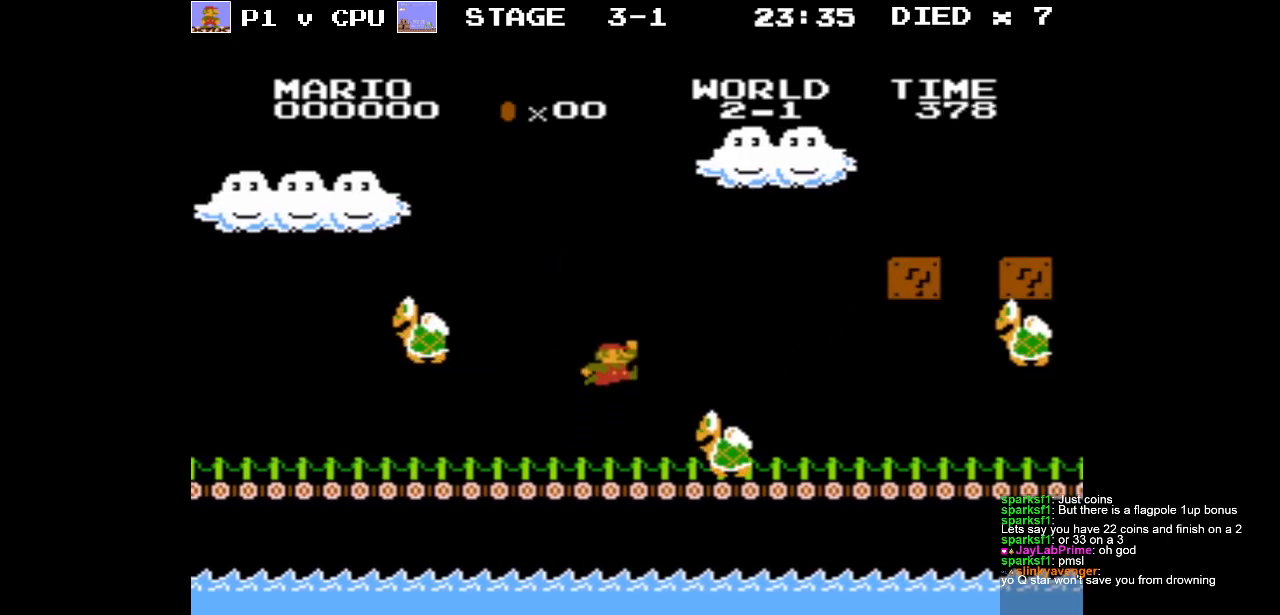
{"buttons": [], "events": [[150, "DPAD_RIGHT", "up"], [250, "A", "up"], [250, "DPAD_LEFT", "down"], [433, "DPAD_LEFT", "up"]]}
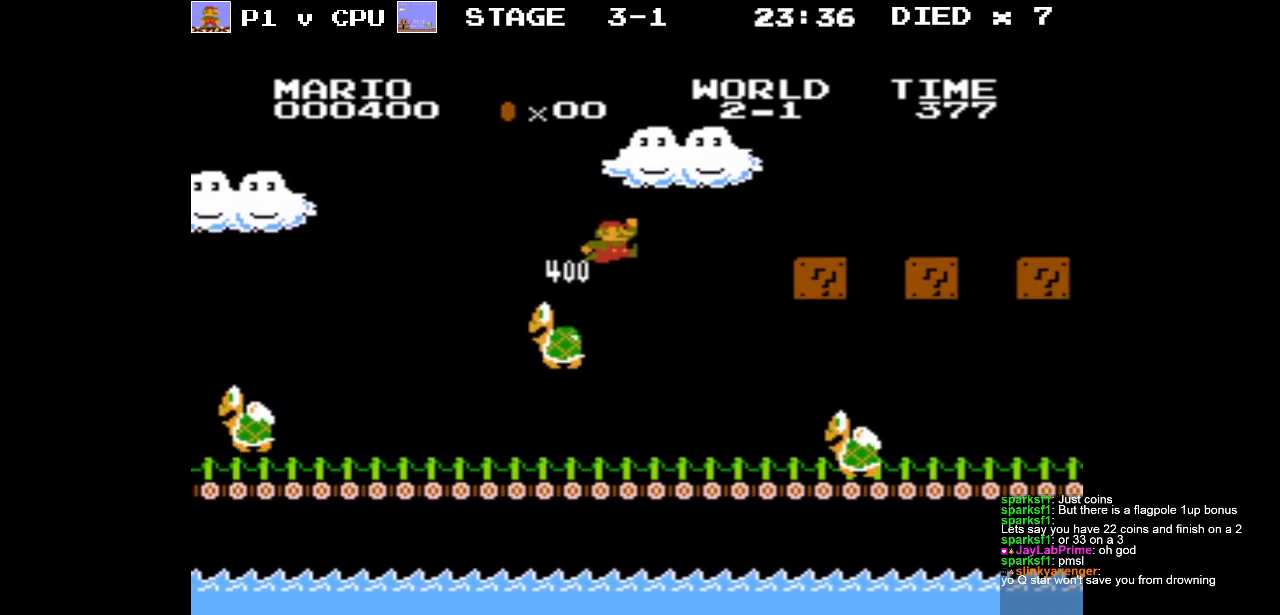
{"buttons": [], "events": [[400, "DPAD_LEFT", "down"], [500, "DPAD_LEFT", "up"]]}
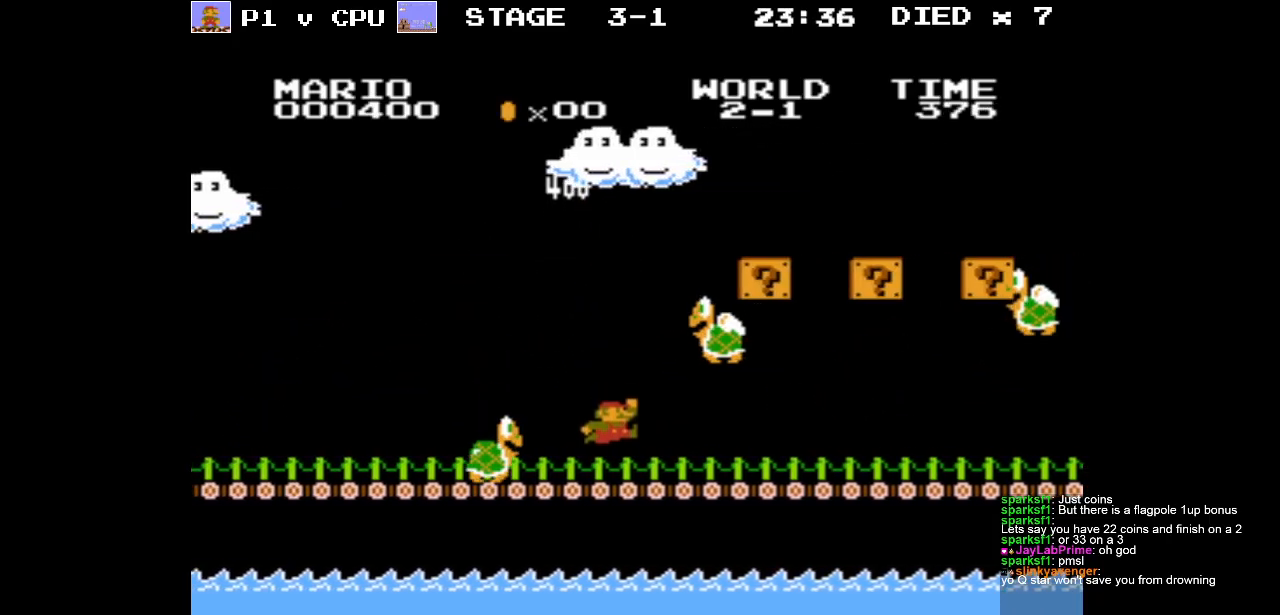
{"buttons": [], "events": [[150, "A", "down"], [183, "DPAD_LEFT", "down"], [383, "A", "up"], [450, "DPAD_LEFT", "up"]]}
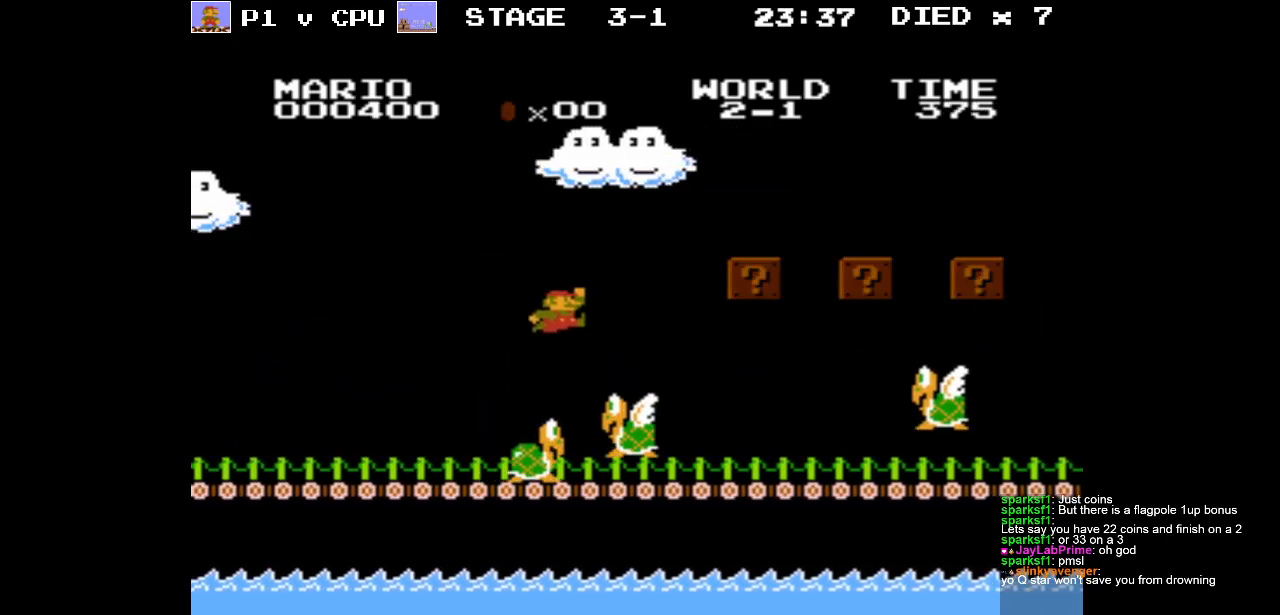
{"buttons": ["DPAD_LEFT"], "events": [[267, "DPAD_LEFT", "down"]]}